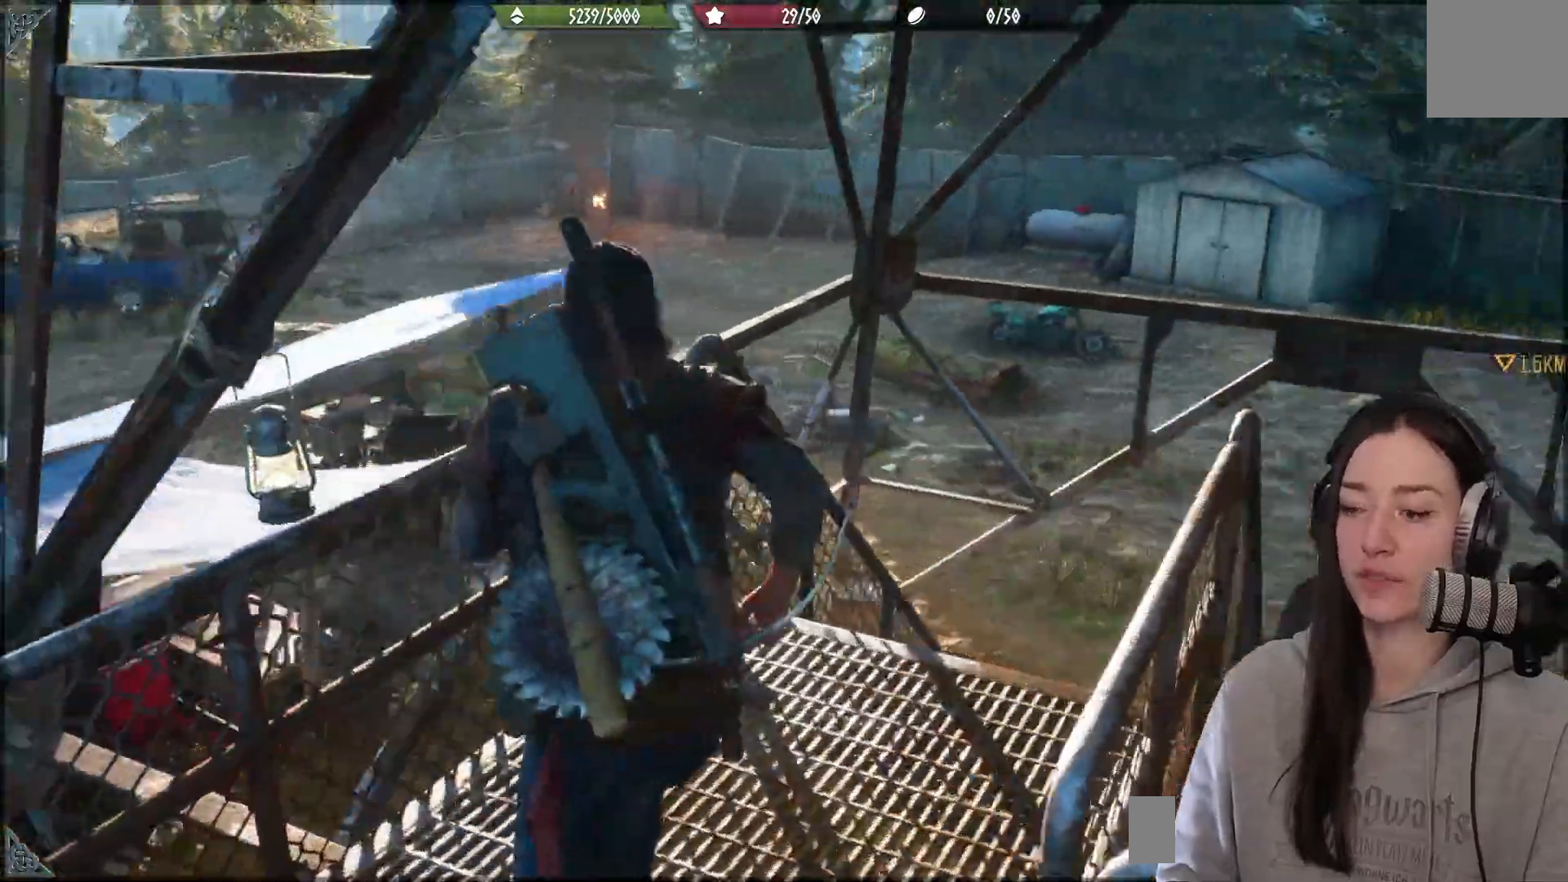
Gameplay with a controller (Xbox layout); each line is a JSON object with the inputs held at the frame after it. "events" lists button and stick changes between this image and that frame as [ms after this image, input, new state], when the widget could be followed in between.
{"buttons": [], "left_stick": "up", "right_stick": "right", "events": [[183, "right_stick", "center"], [333, "left_stick", "up"], [500, "right_stick", "right"]]}
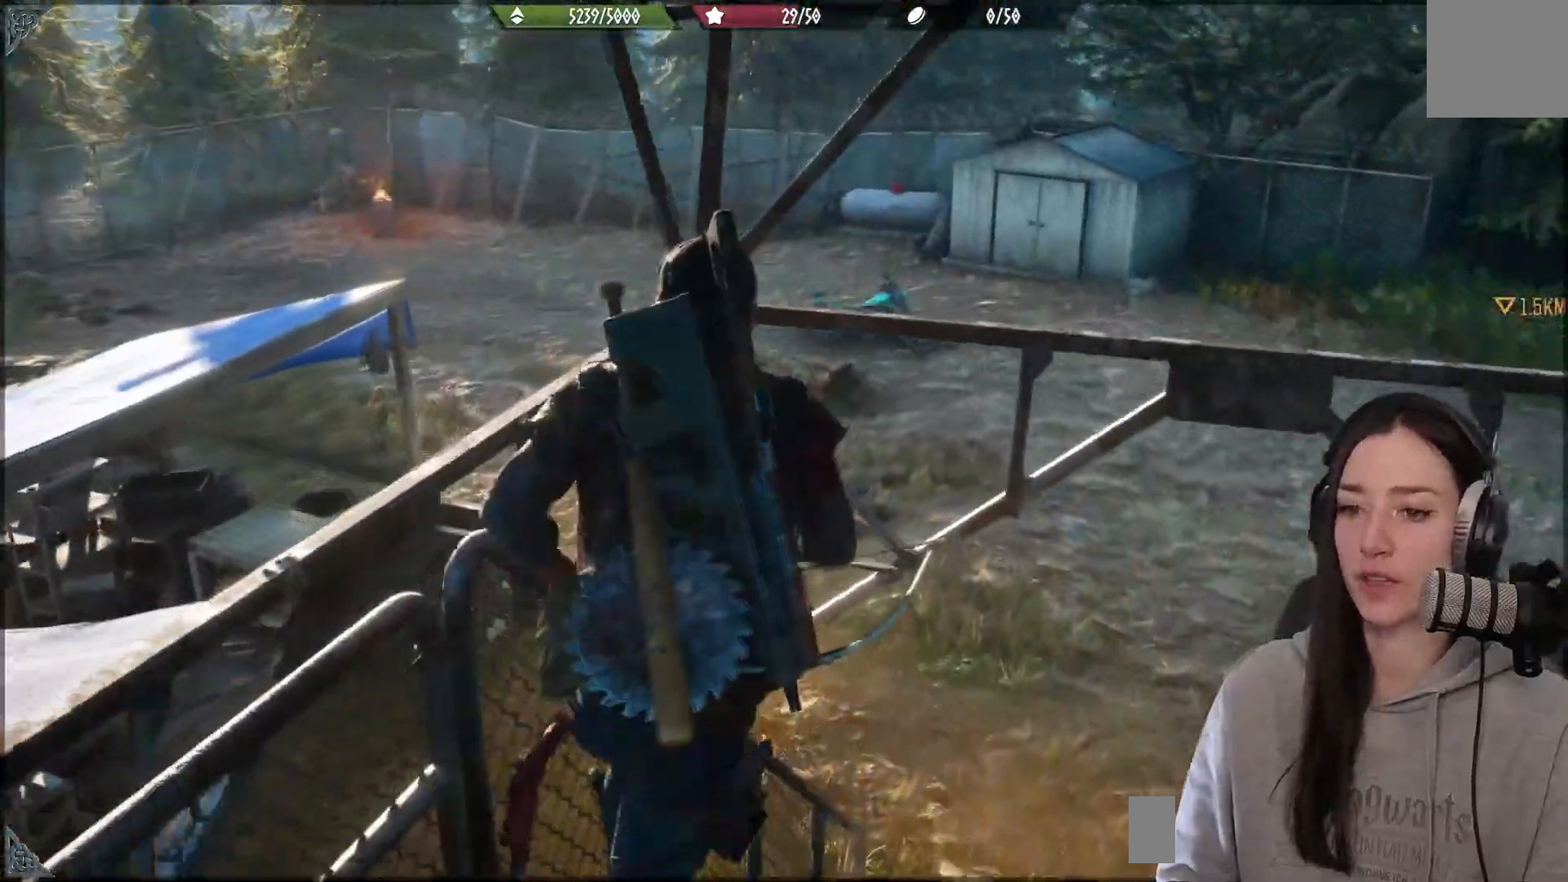
{"buttons": [], "left_stick": "up", "right_stick": "right", "events": []}
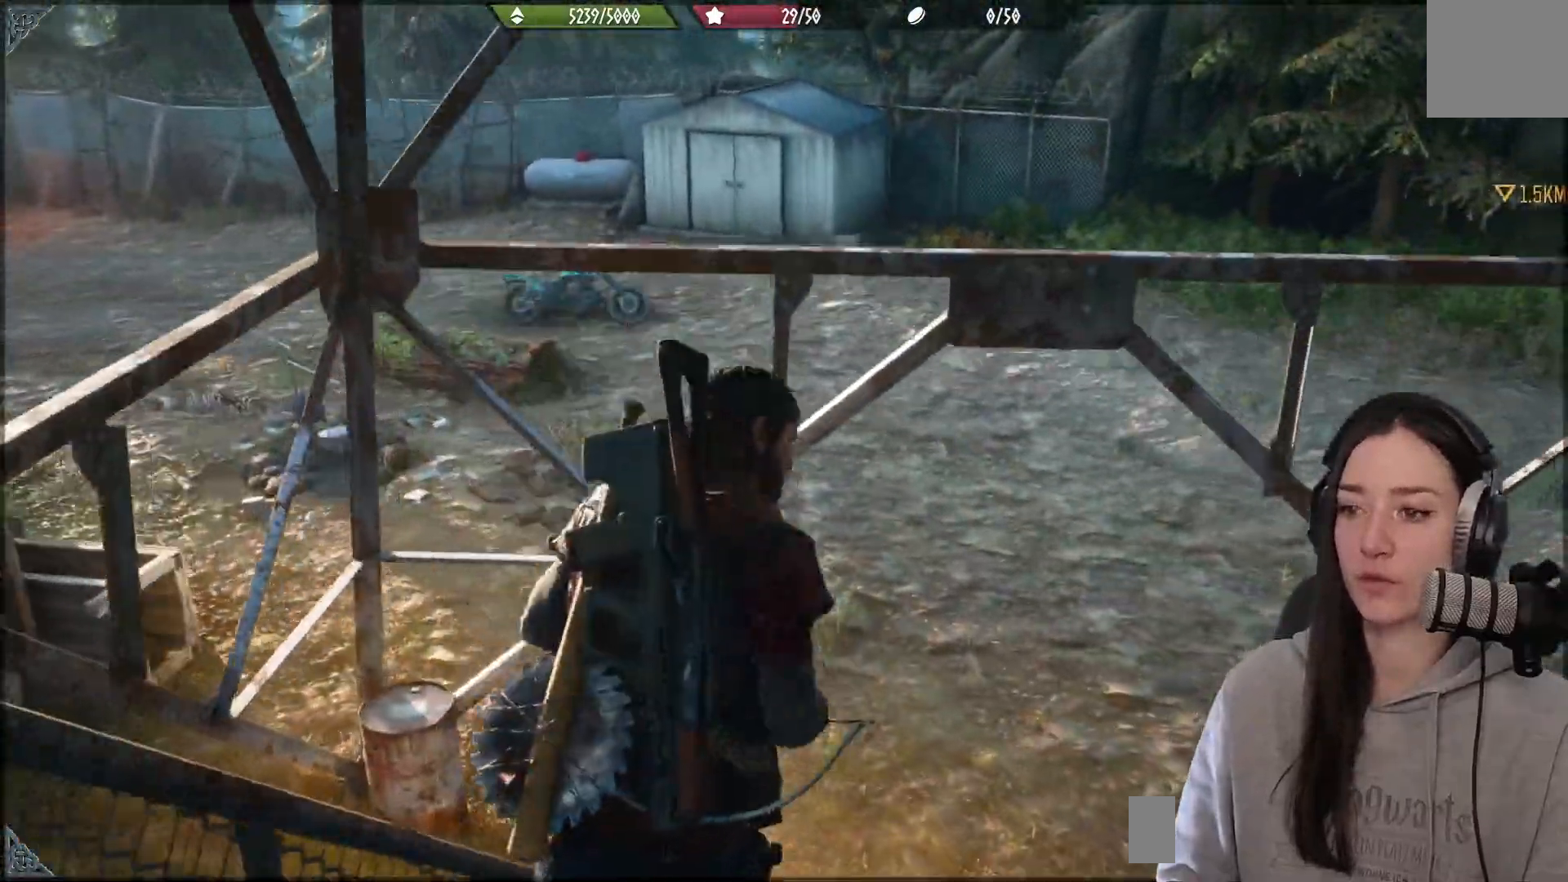
{"buttons": [], "left_stick": "up", "right_stick": "center", "events": [[433, "right_stick", "center"]]}
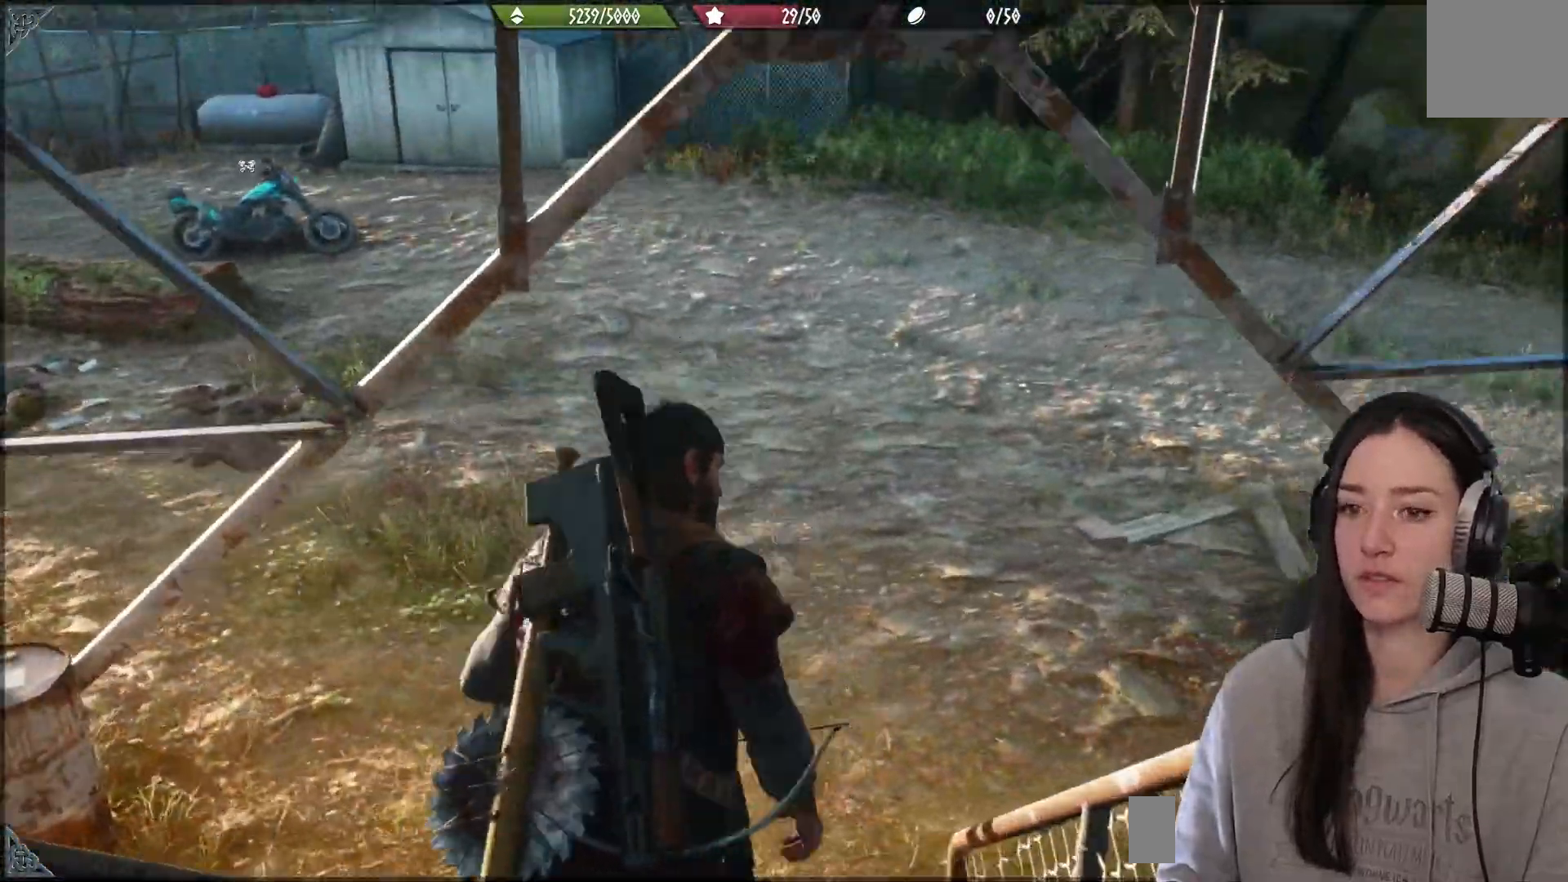
{"buttons": [], "left_stick": "up", "right_stick": "center", "events": []}
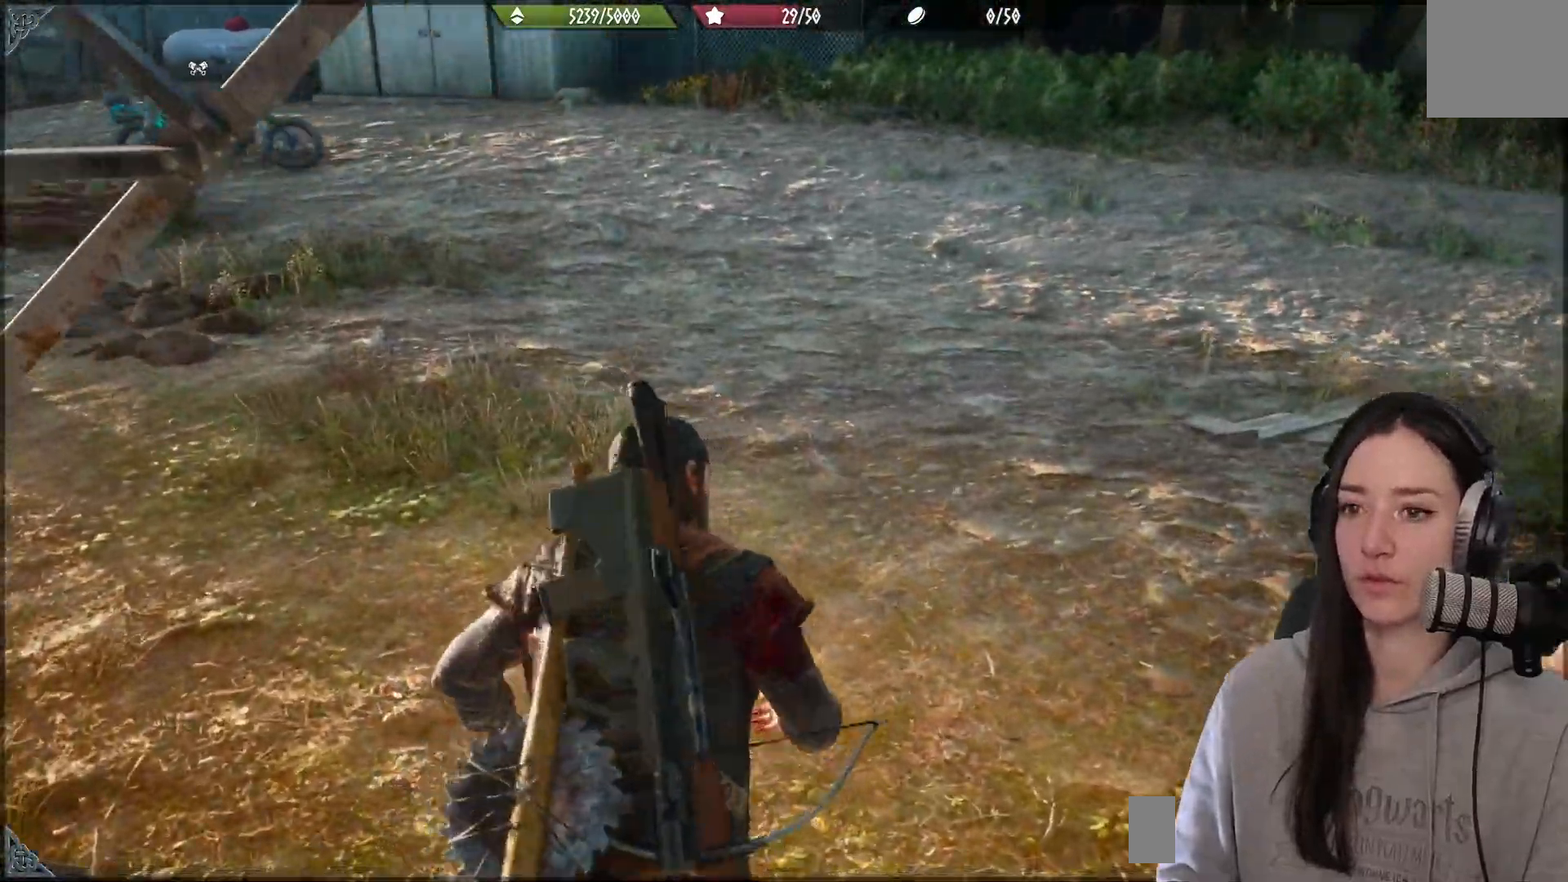
{"buttons": [], "left_stick": "up", "right_stick": "center", "events": [[133, "right_stick", "up"], [500, "right_stick", "center"]]}
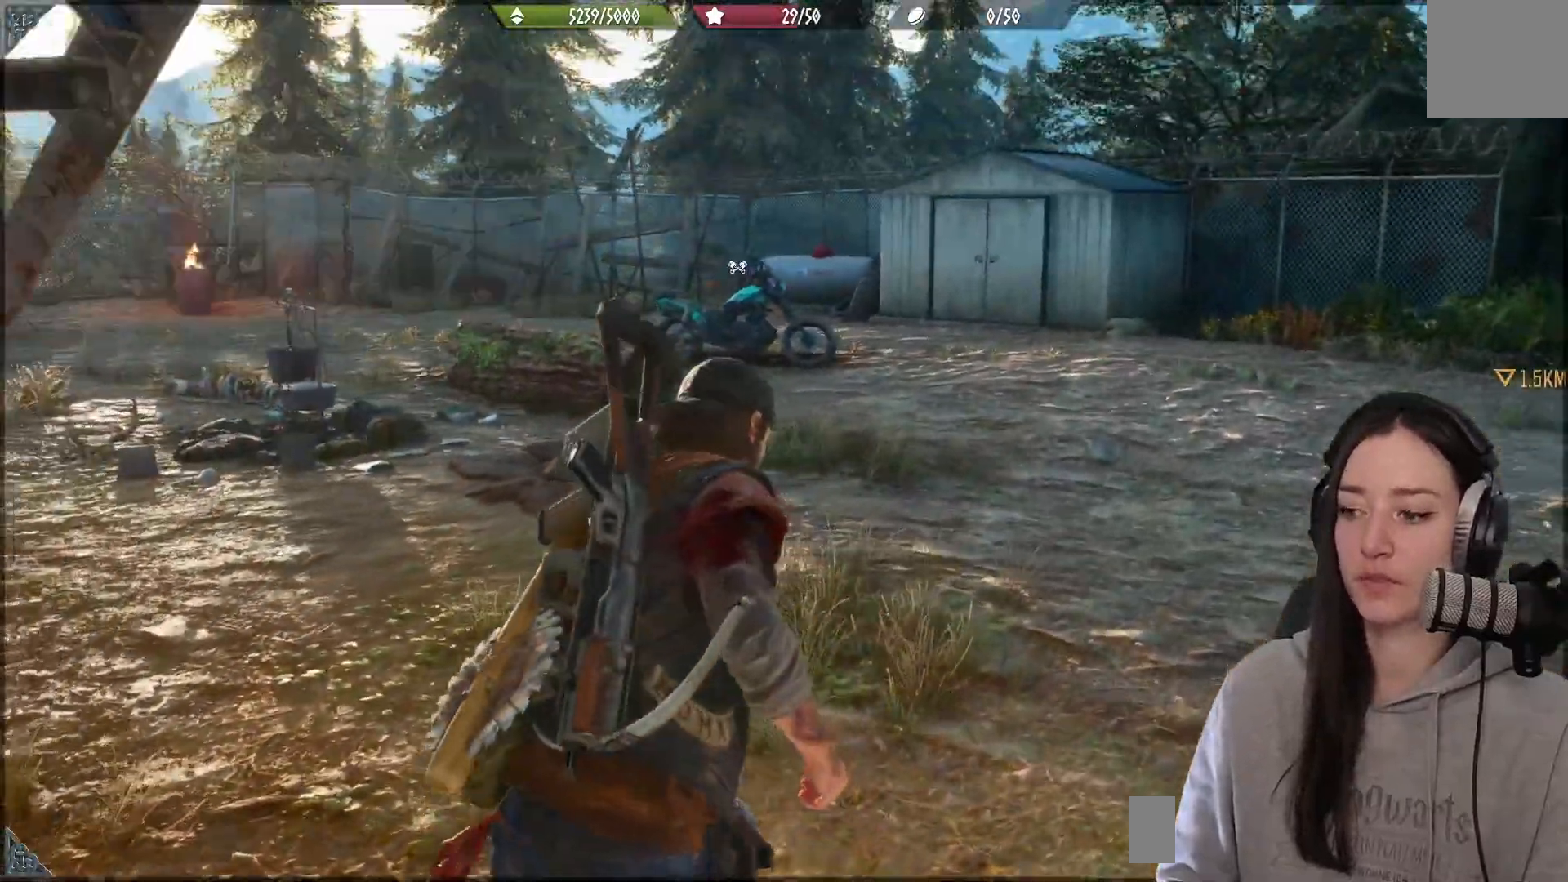
{"buttons": [], "left_stick": "up", "right_stick": "center", "events": [[17, "right_stick", "up"], [33, "right_stick", "center"]]}
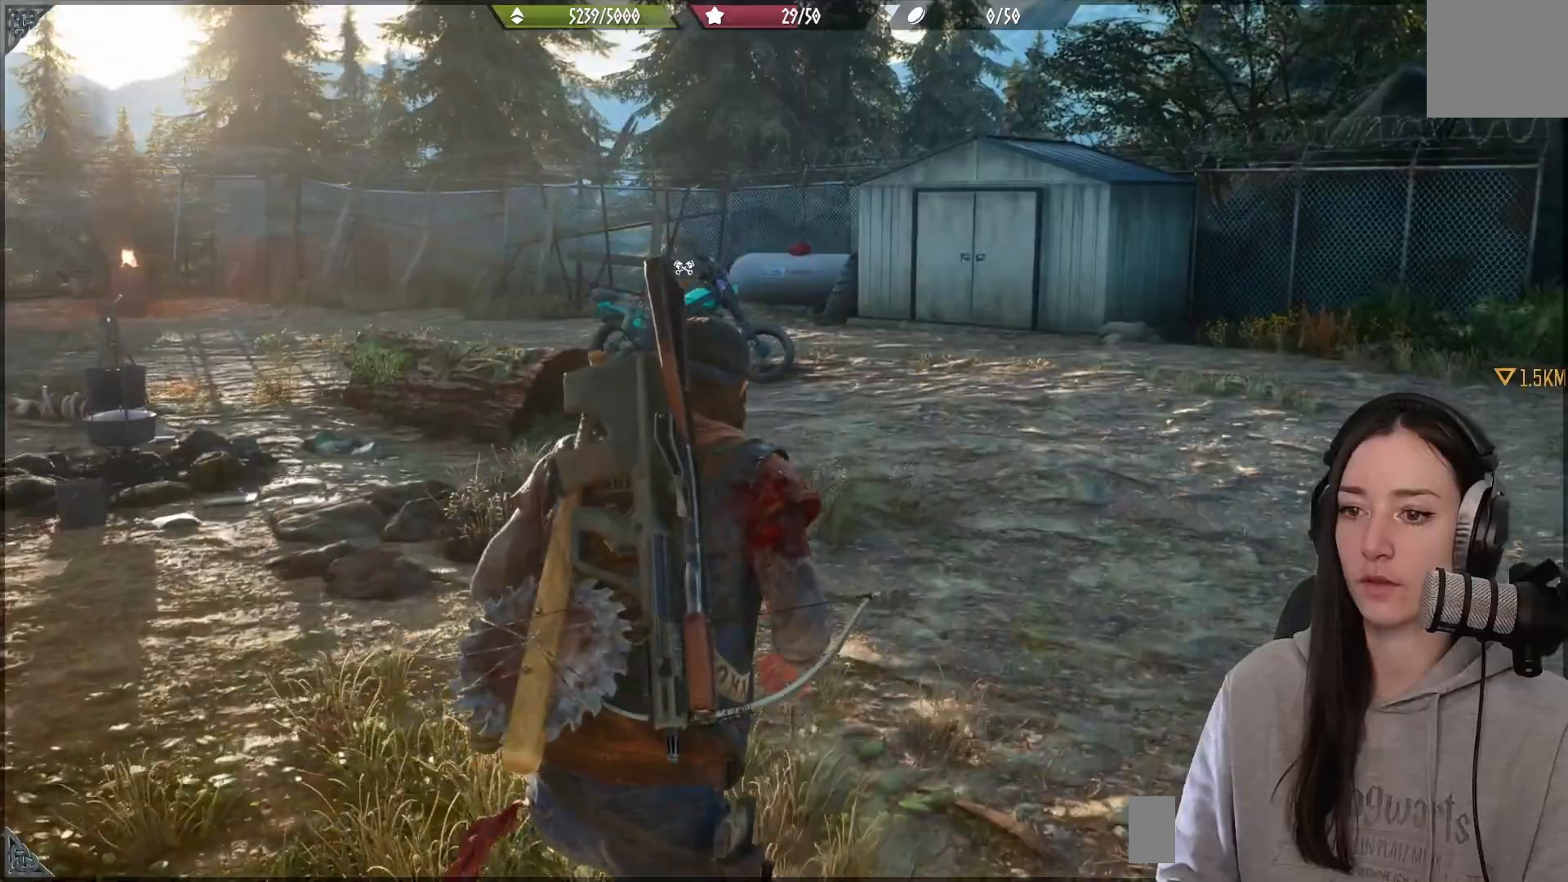
{"buttons": [], "left_stick": "up", "right_stick": "center", "events": []}
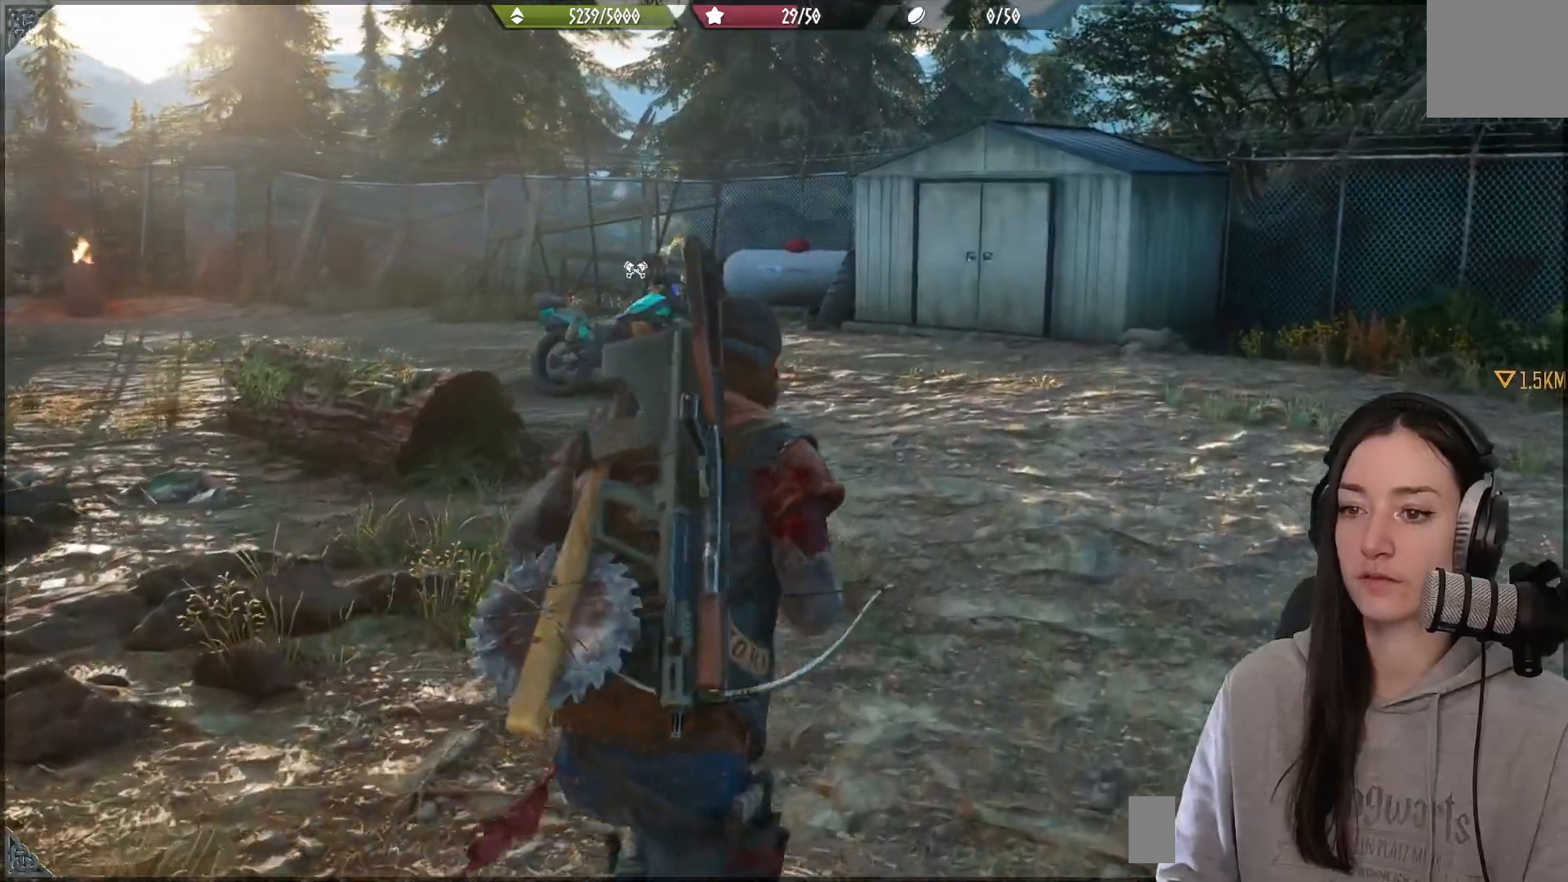
{"buttons": [], "left_stick": "up", "right_stick": "left", "events": [[317, "right_stick", "left"]]}
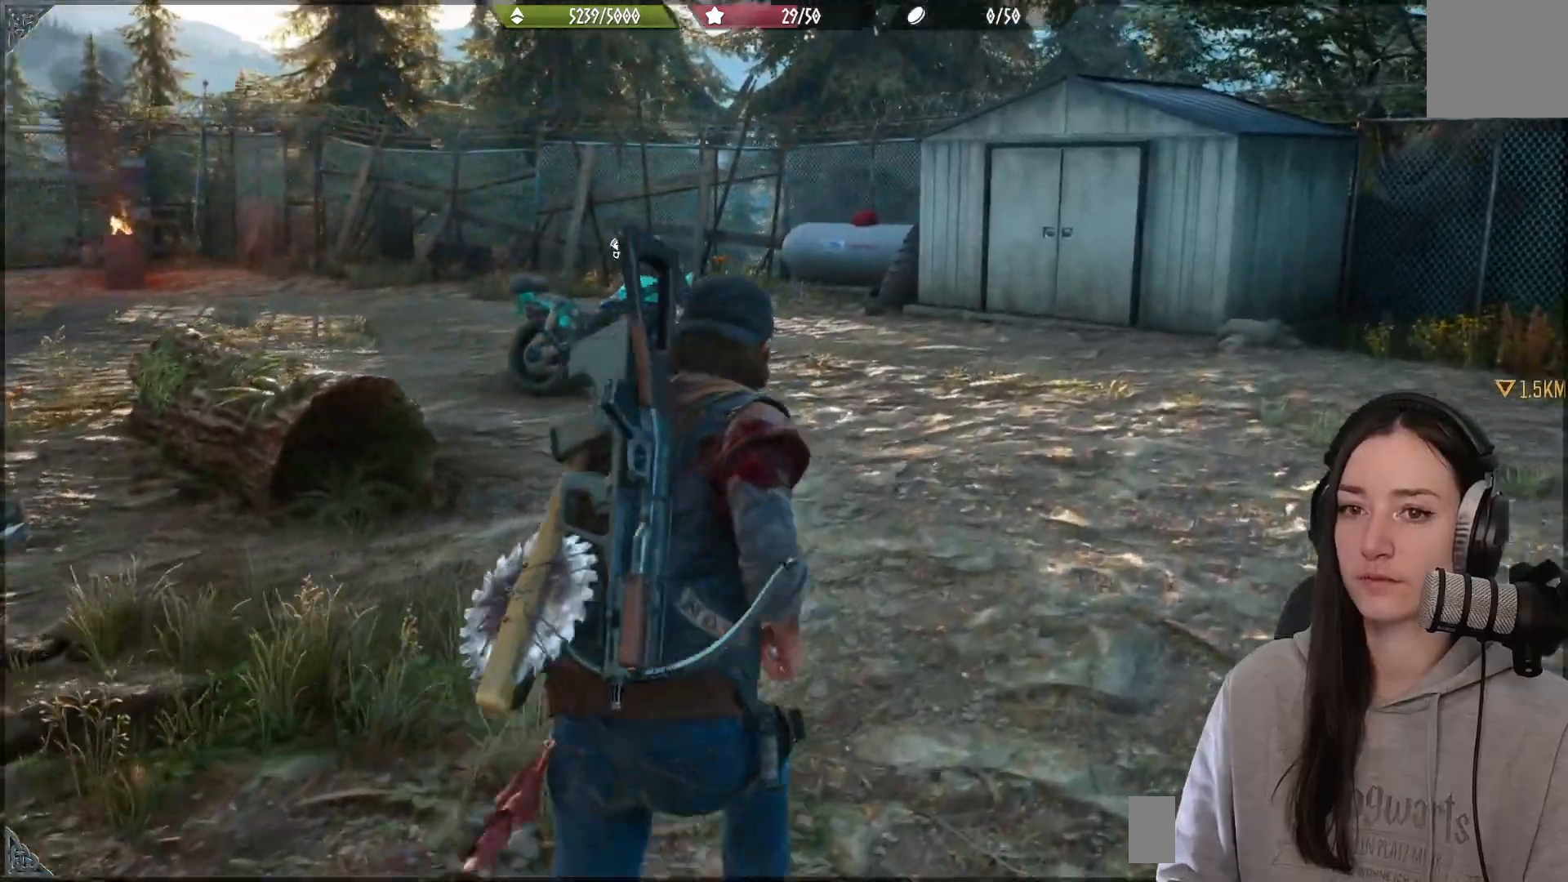
{"buttons": [], "left_stick": "up", "right_stick": "left", "events": []}
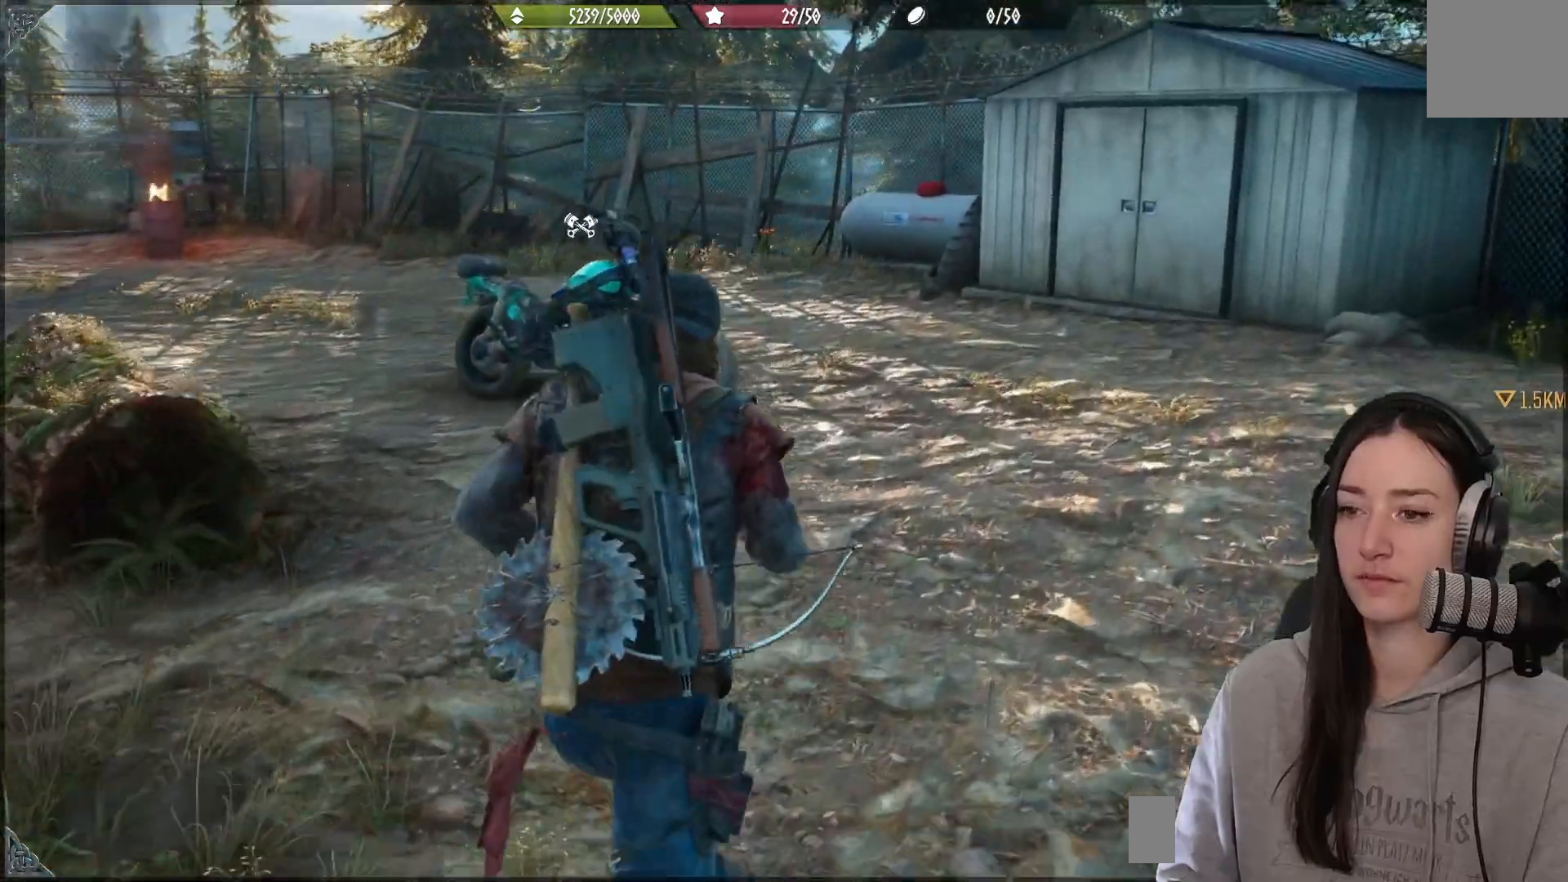
{"buttons": [], "left_stick": "up", "right_stick": "left", "events": []}
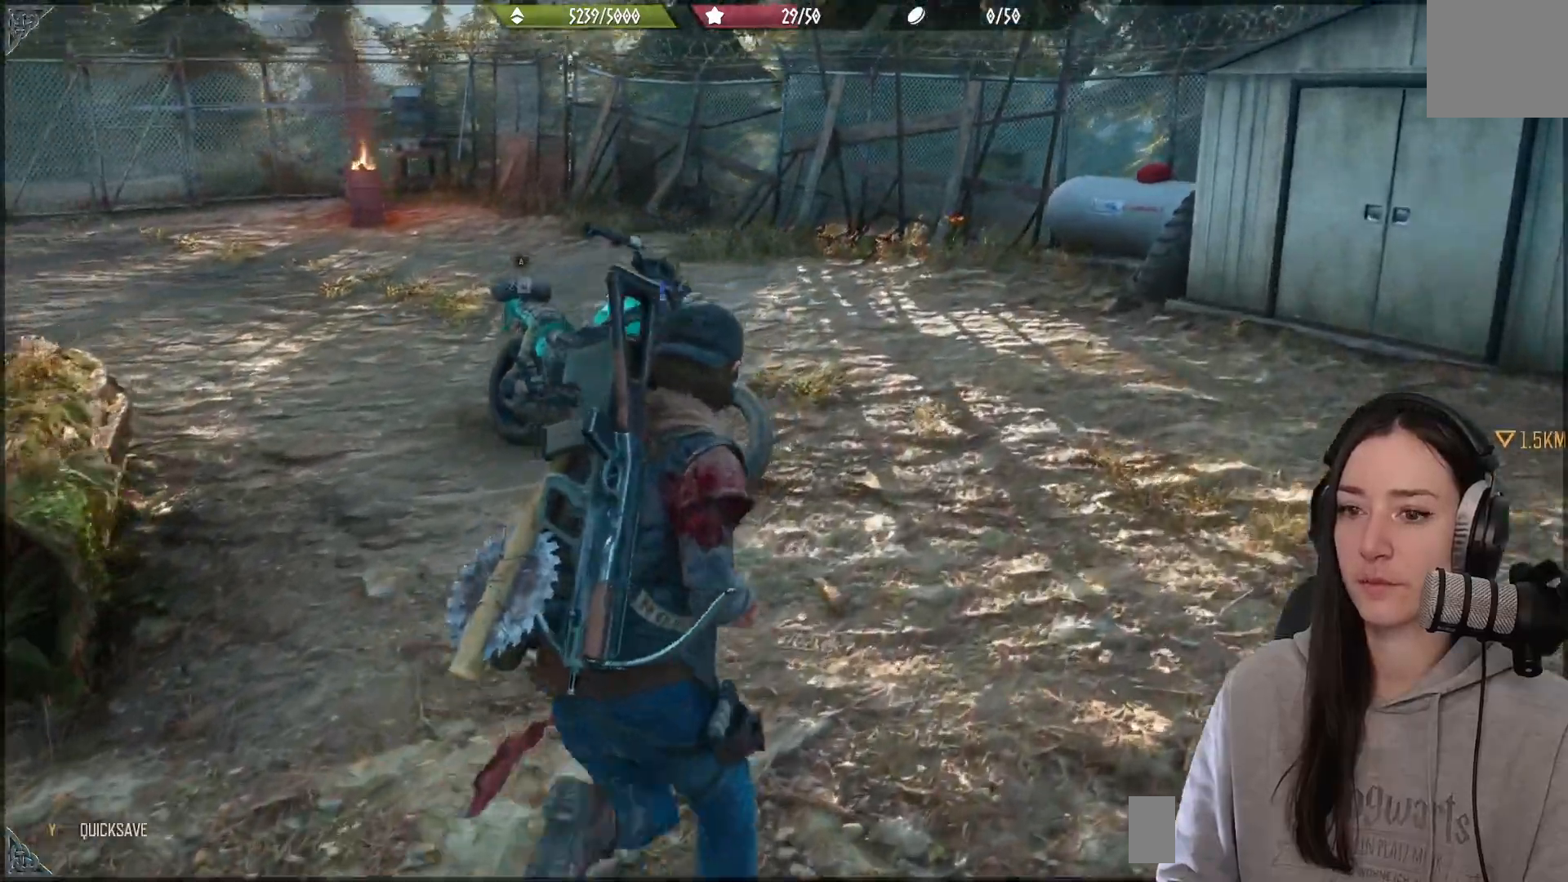
{"buttons": [], "left_stick": "up", "right_stick": "left", "events": []}
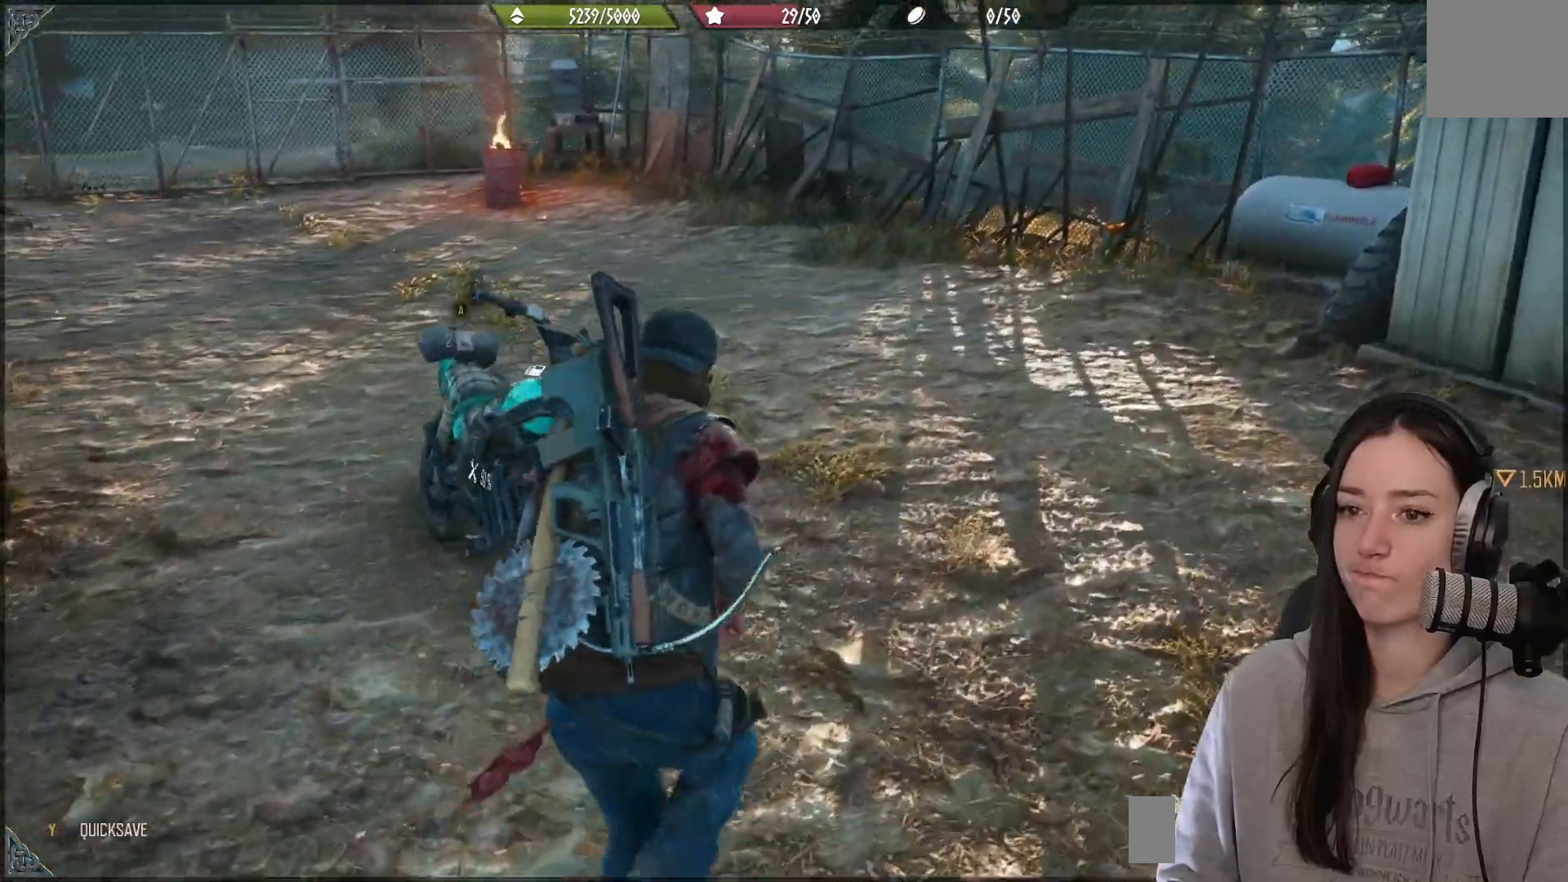
{"buttons": [], "left_stick": "up", "right_stick": "left", "events": []}
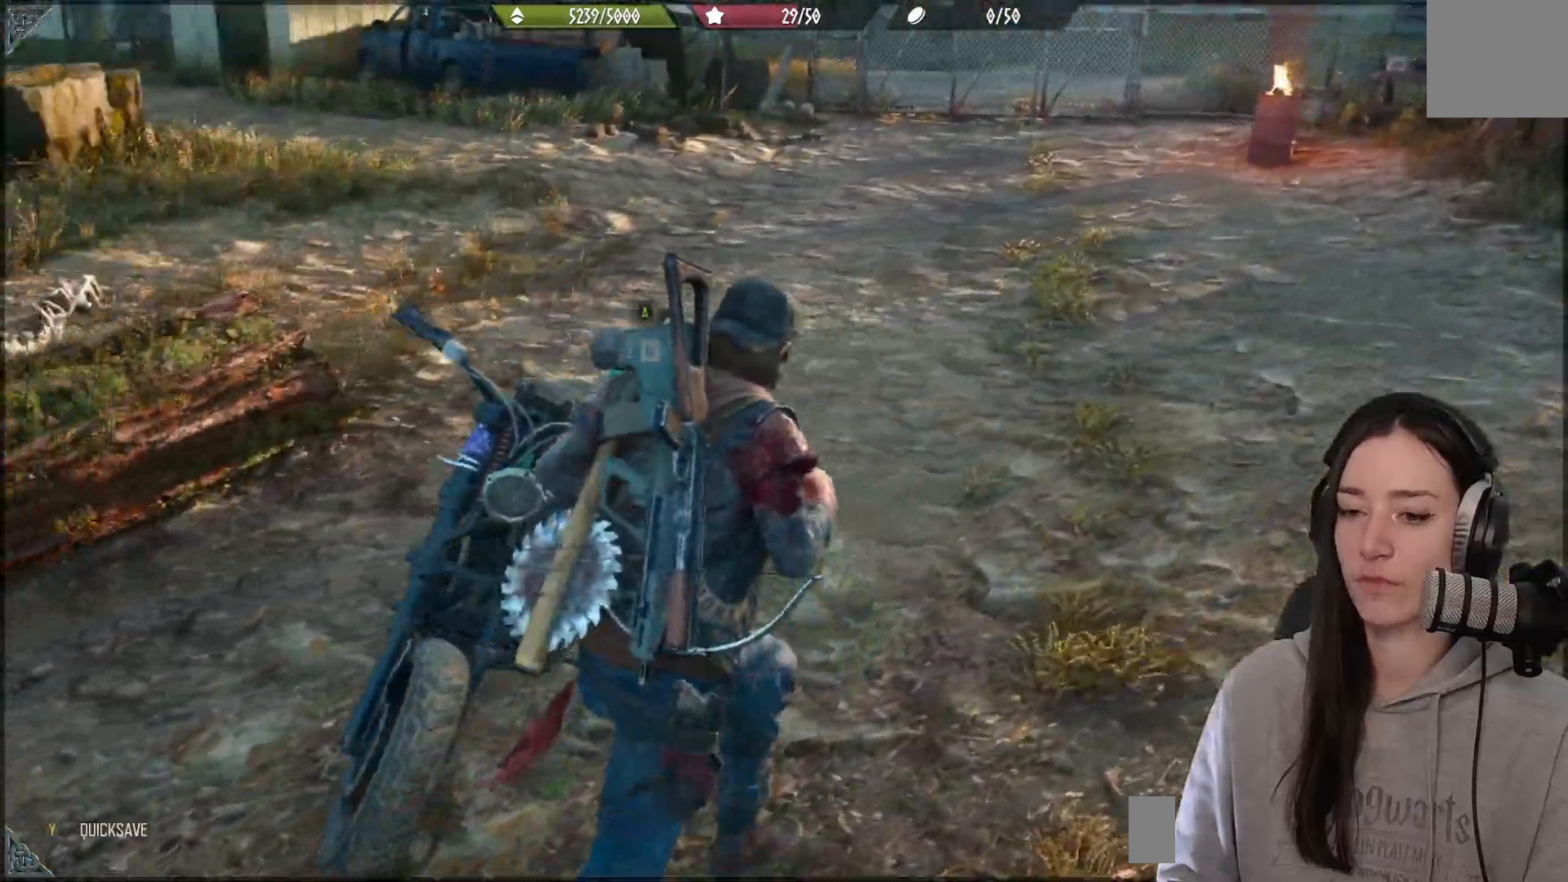
{"buttons": [], "left_stick": "up-left", "right_stick": "center", "events": [[317, "right_stick", "up-left"], [400, "left_stick", "up-left"], [450, "right_stick", "center"]]}
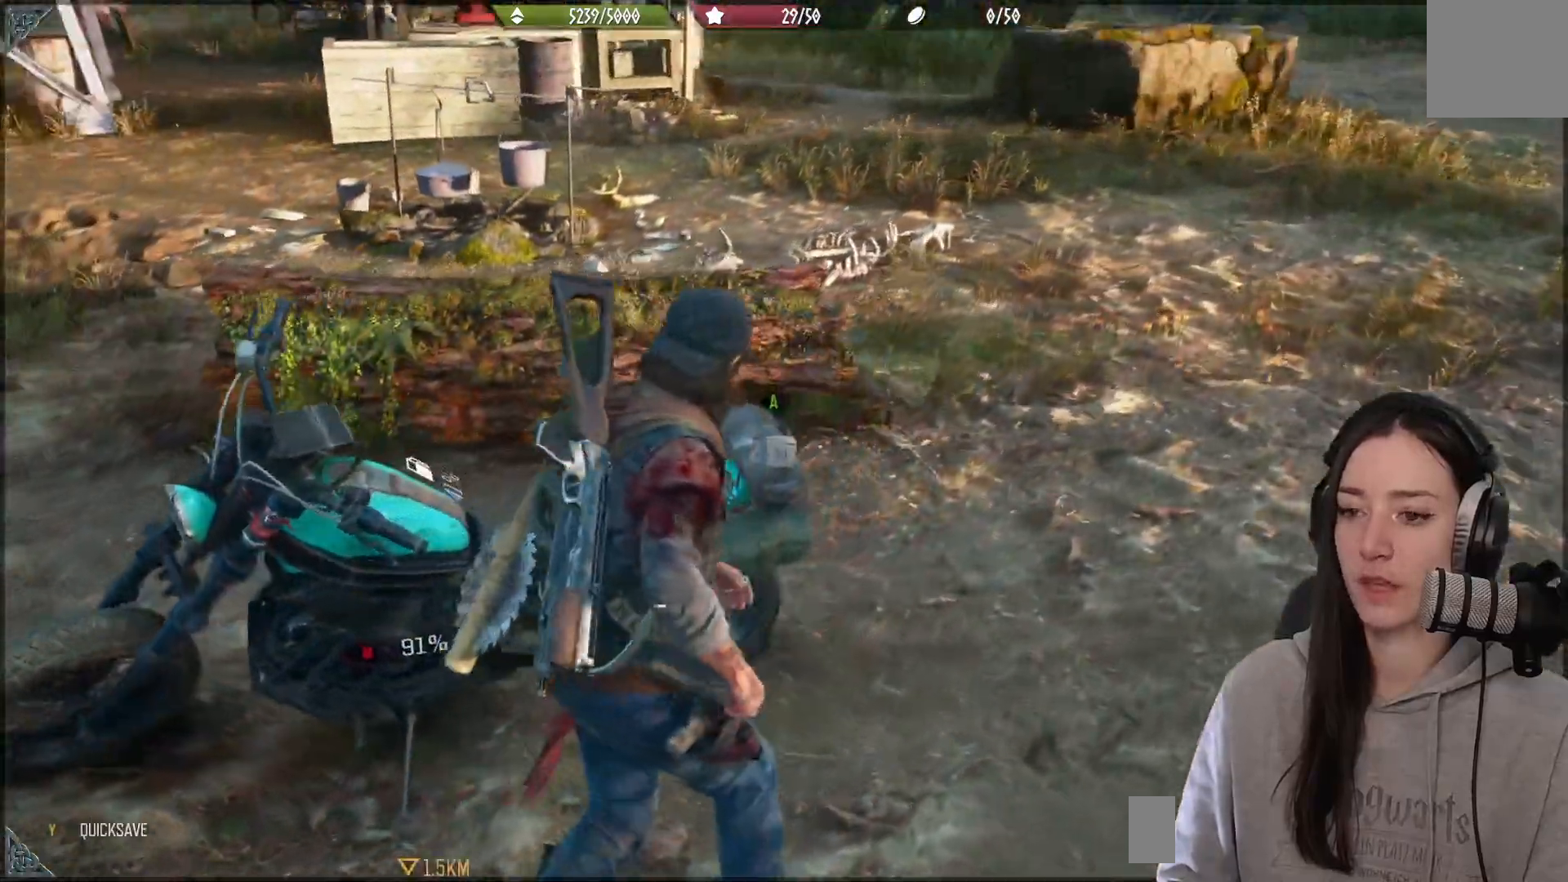
{"buttons": ["X"], "left_stick": "center", "right_stick": "center", "events": [[50, "left_stick", "up"], [100, "X", "down"], [167, "left_stick", "center"]]}
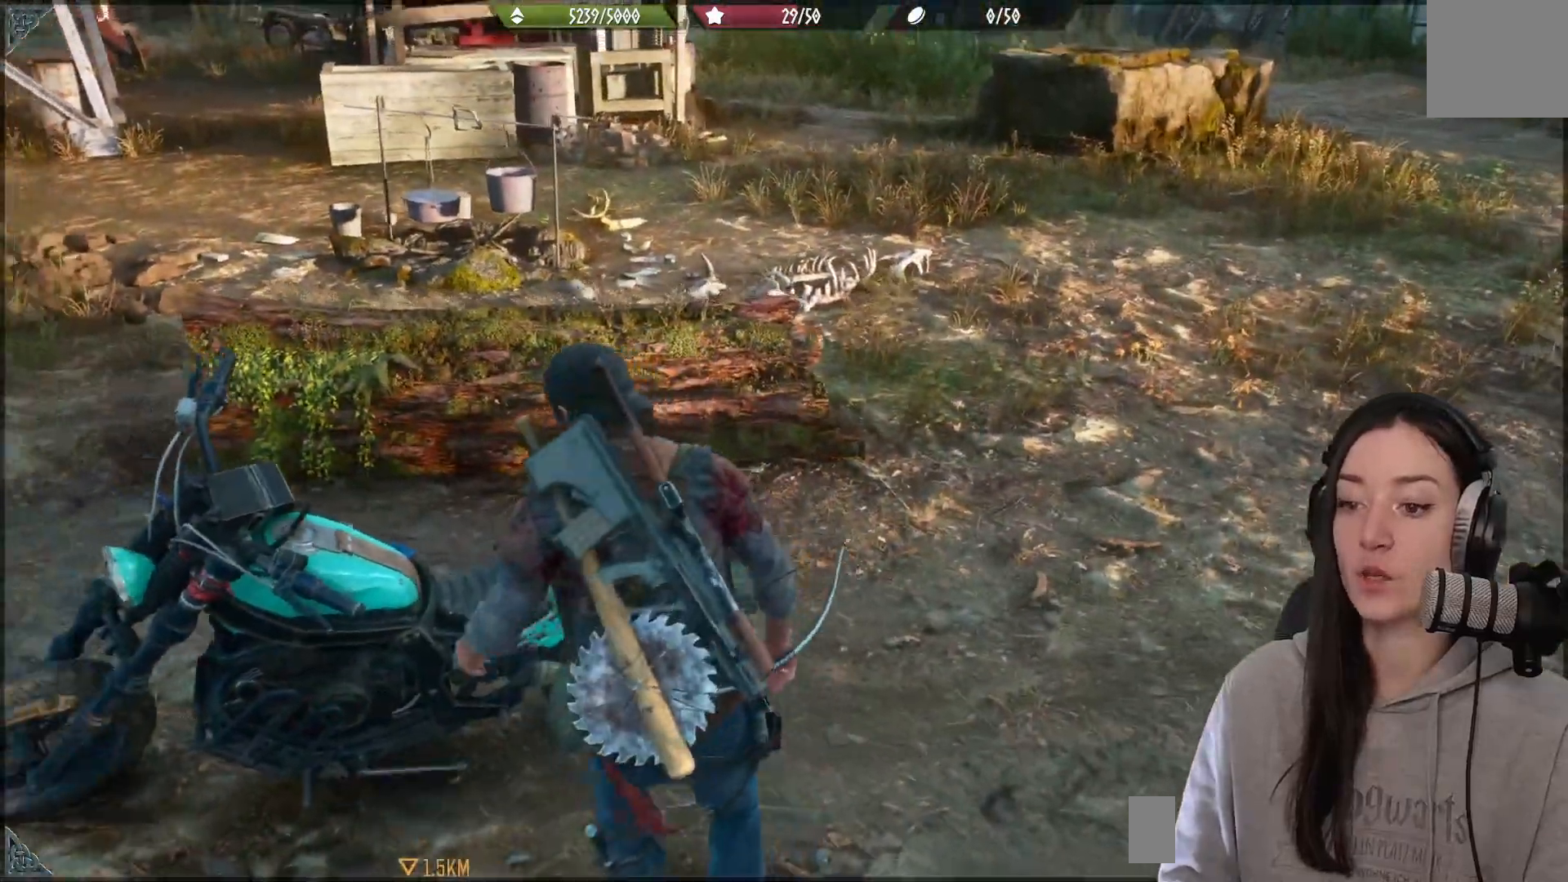
{"buttons": [], "left_stick": "center", "right_stick": "center", "events": [[333, "X", "up"]]}
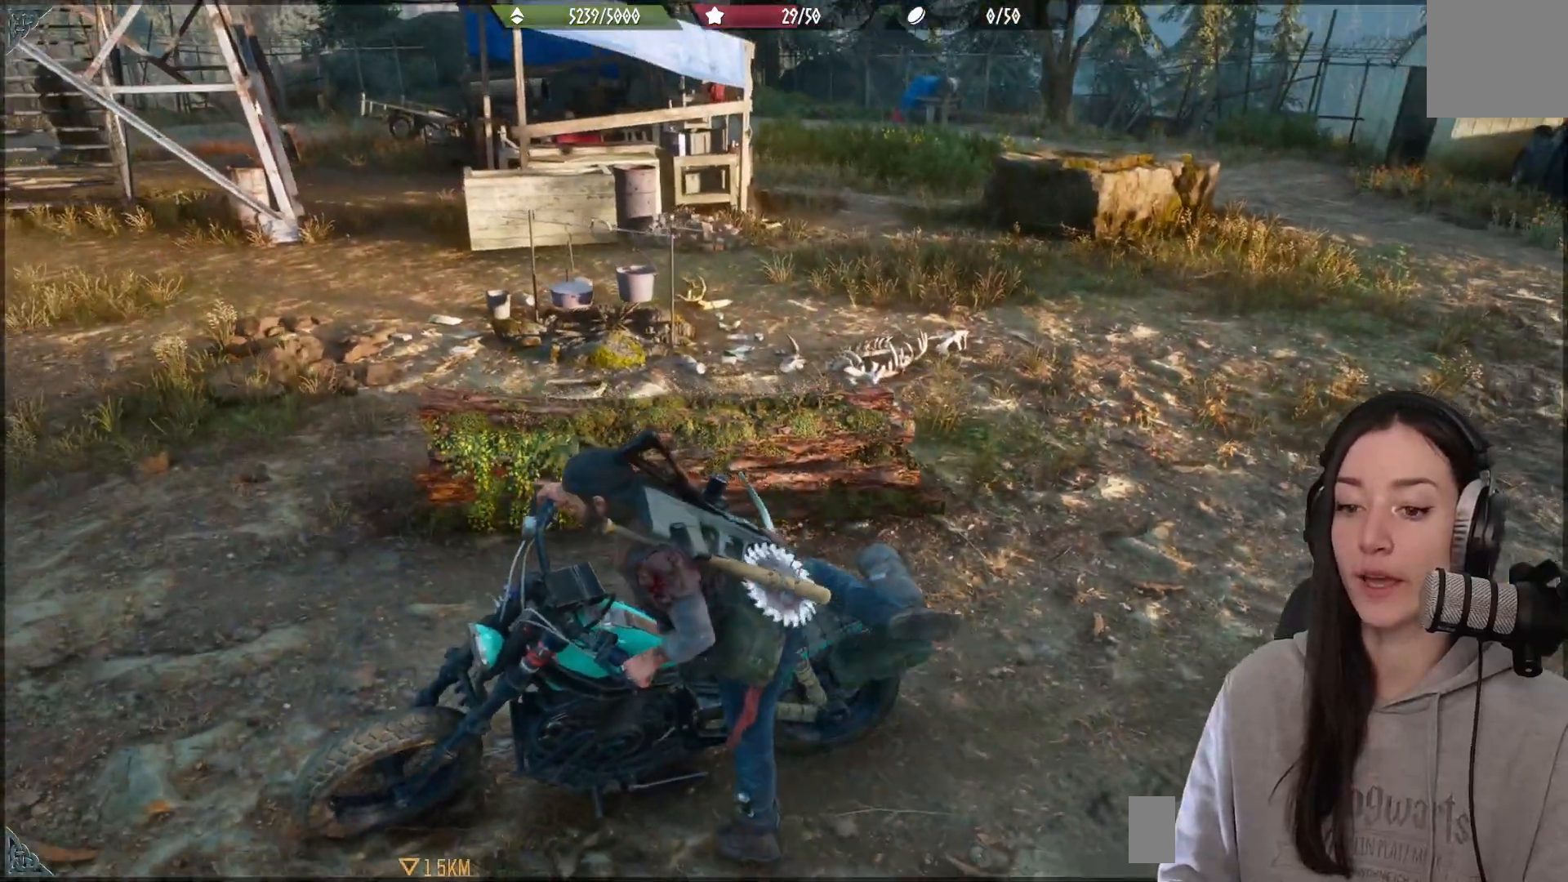
{"buttons": [], "left_stick": "center", "right_stick": "right", "events": [[267, "right_stick", "up-right"], [467, "right_stick", "right"]]}
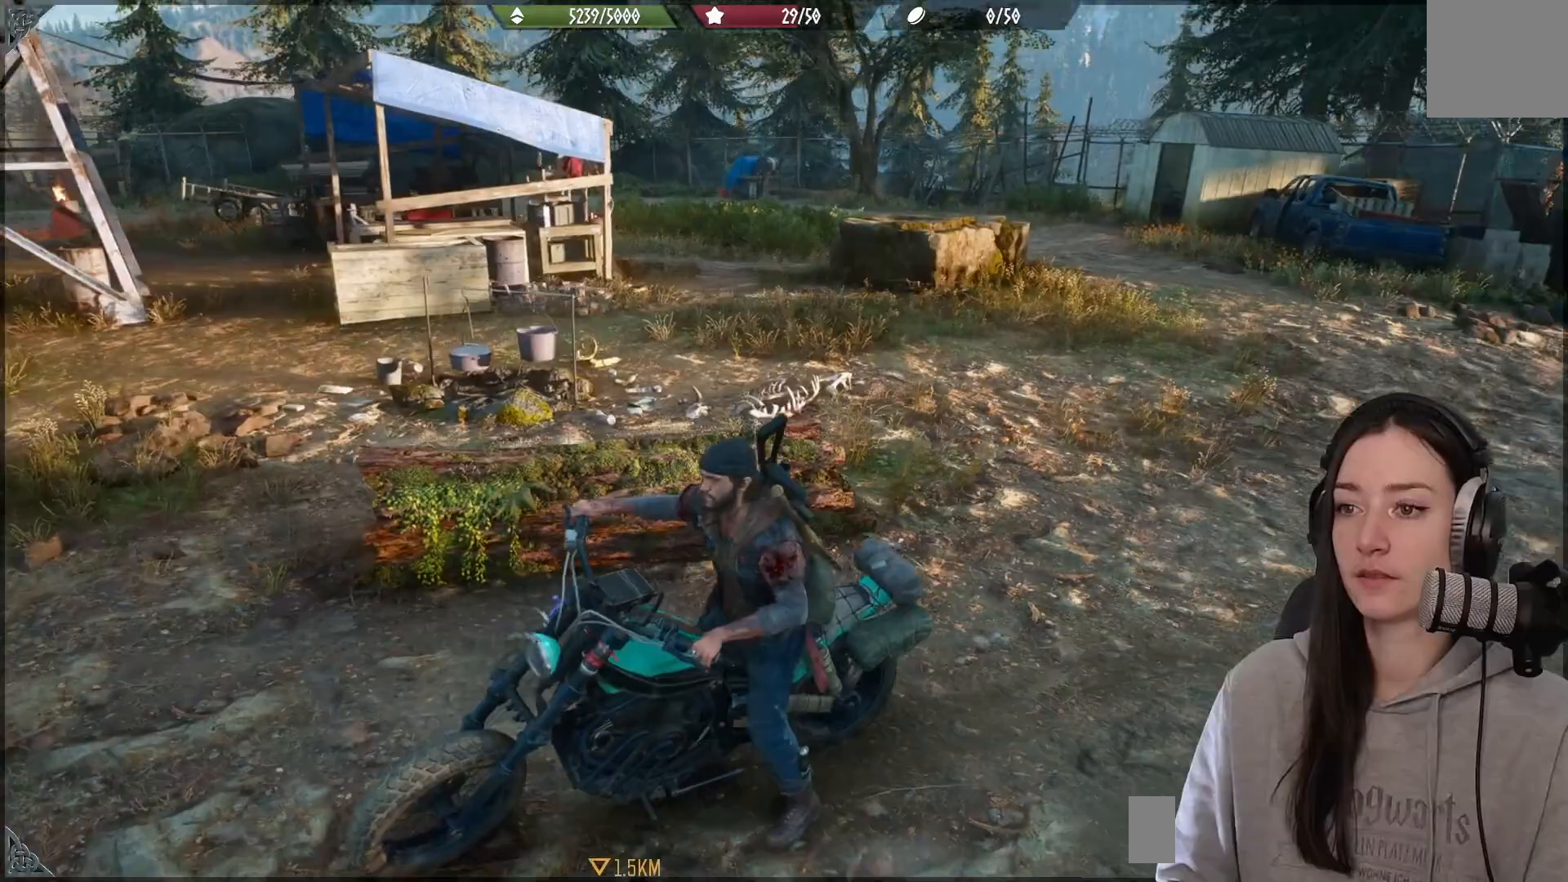
{"buttons": [], "left_stick": "center", "right_stick": "up-left", "events": [[217, "right_stick", "down"], [283, "right_stick", "up-left"]]}
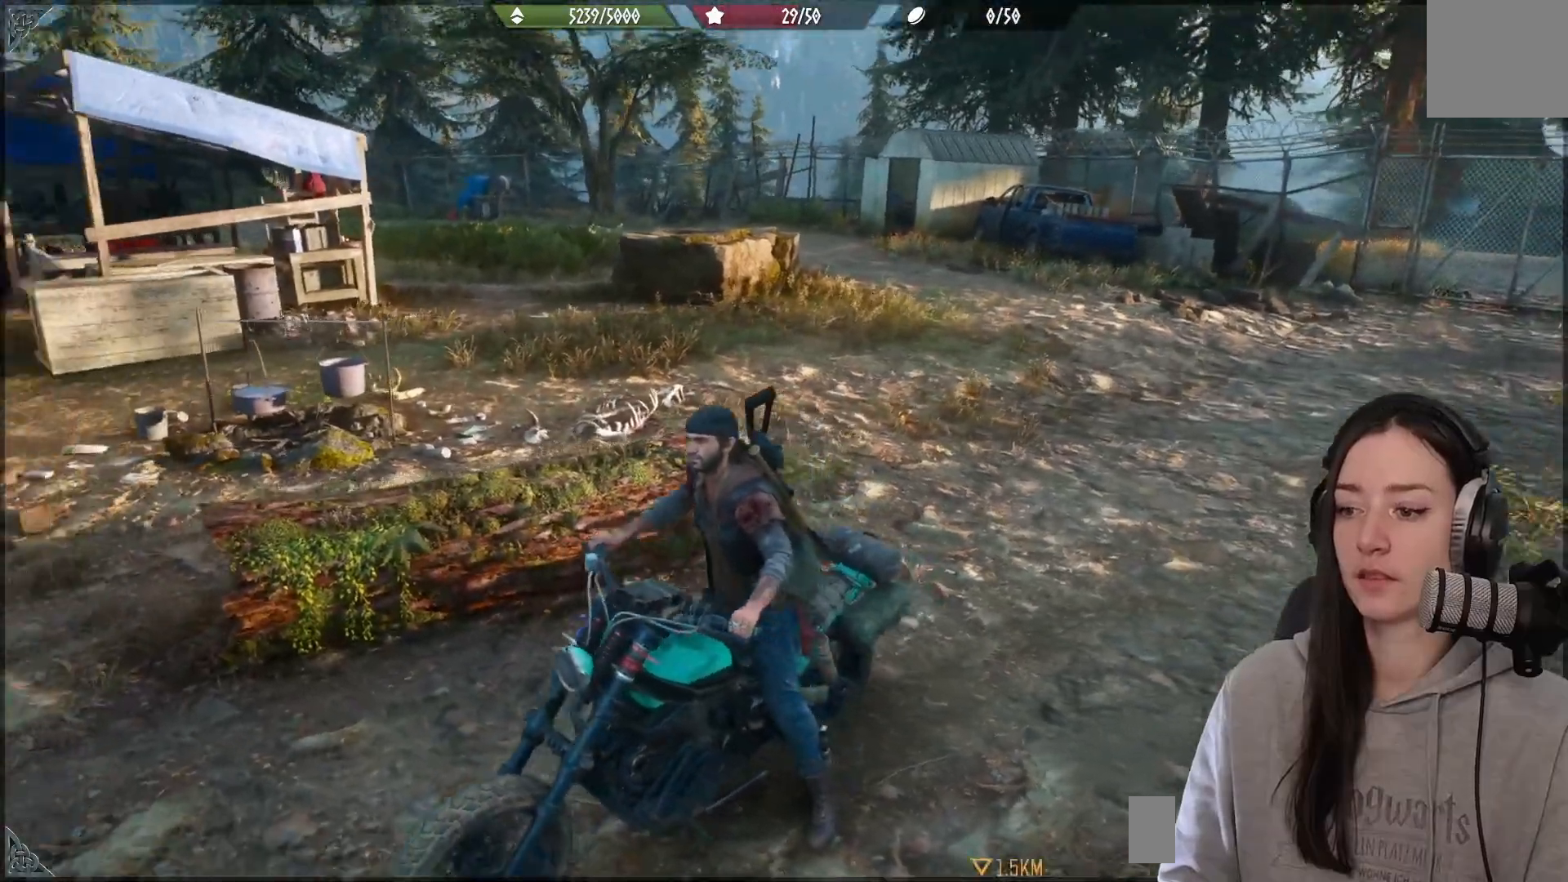
{"buttons": ["R2"], "left_stick": "up", "right_stick": "up-left", "events": [[83, "left_stick", "left"], [350, "left_stick", "up-left"], [467, "R2", "down"], [500, "left_stick", "up"]]}
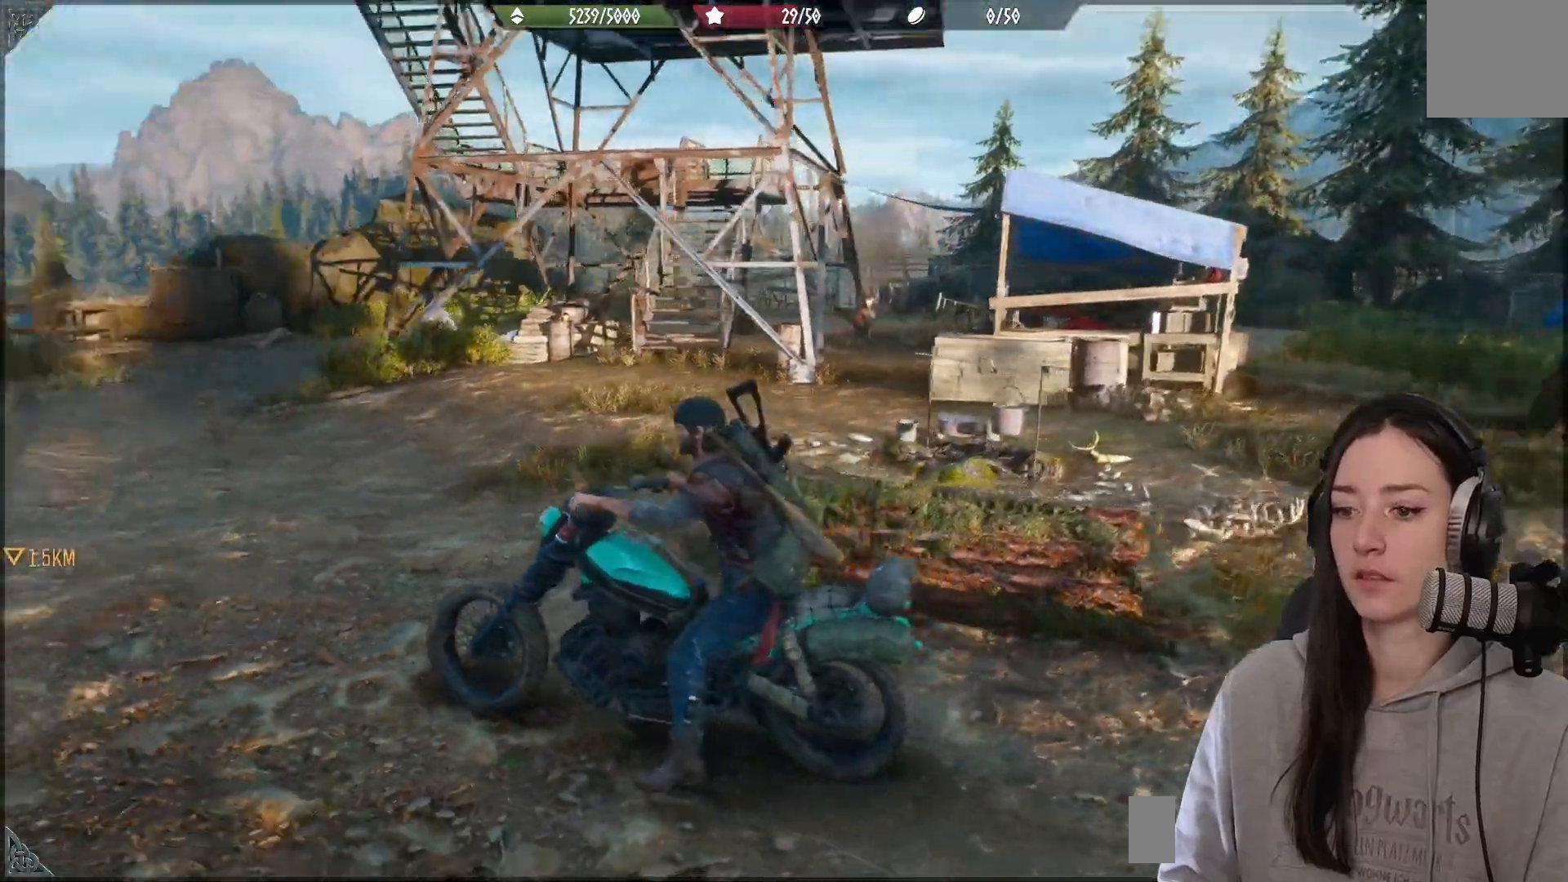
{"buttons": ["R2"], "left_stick": "up-right", "right_stick": "center", "events": [[183, "left_stick", "up-right"], [350, "right_stick", "center"]]}
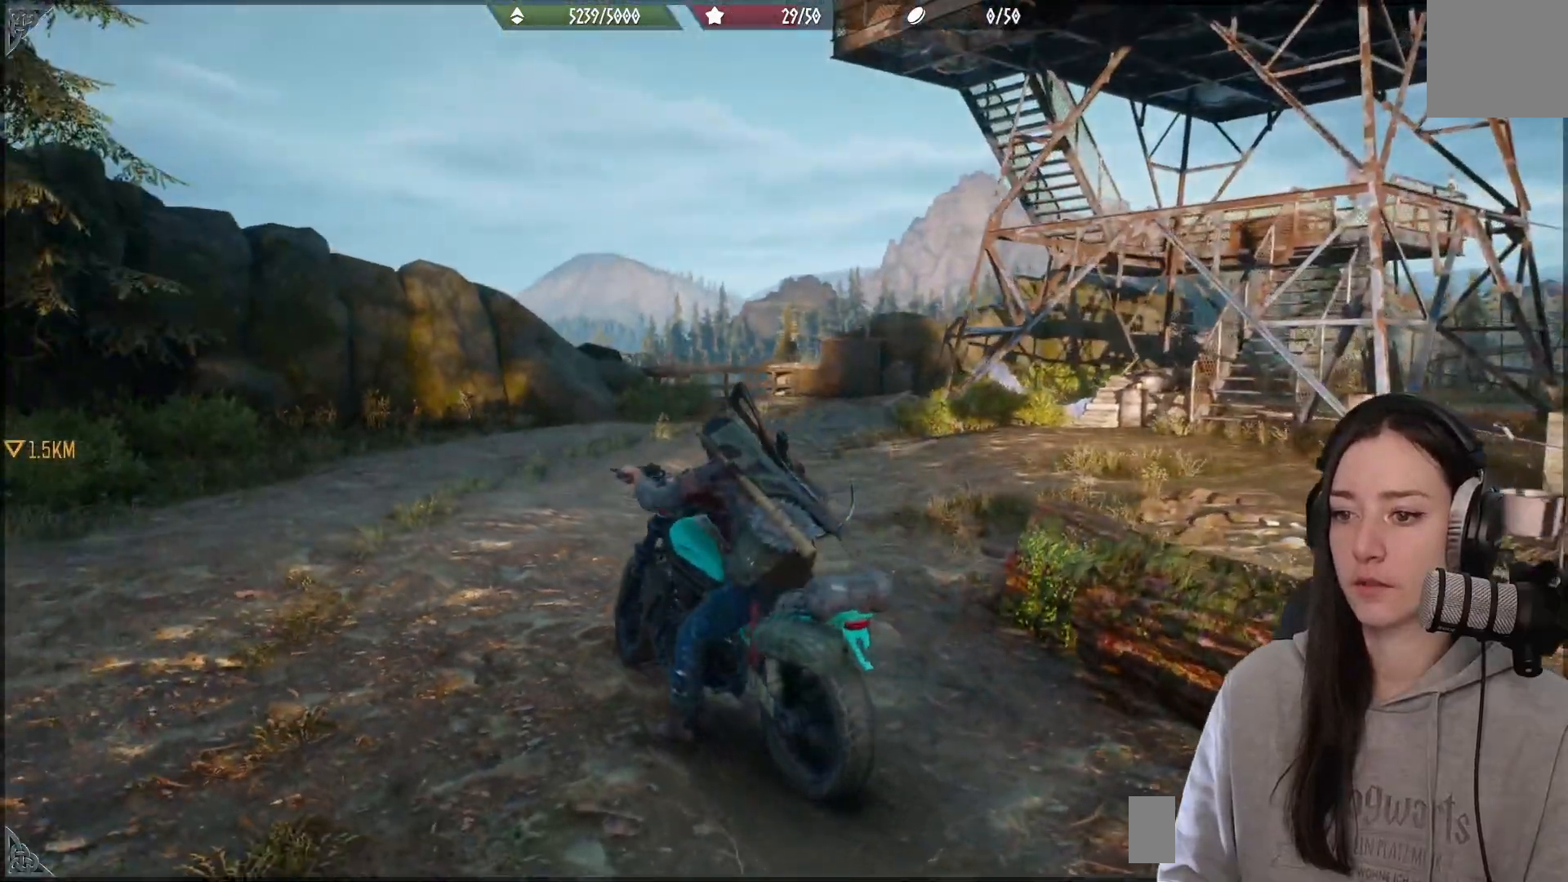
{"buttons": ["R2"], "left_stick": "up-right", "right_stick": "center", "events": []}
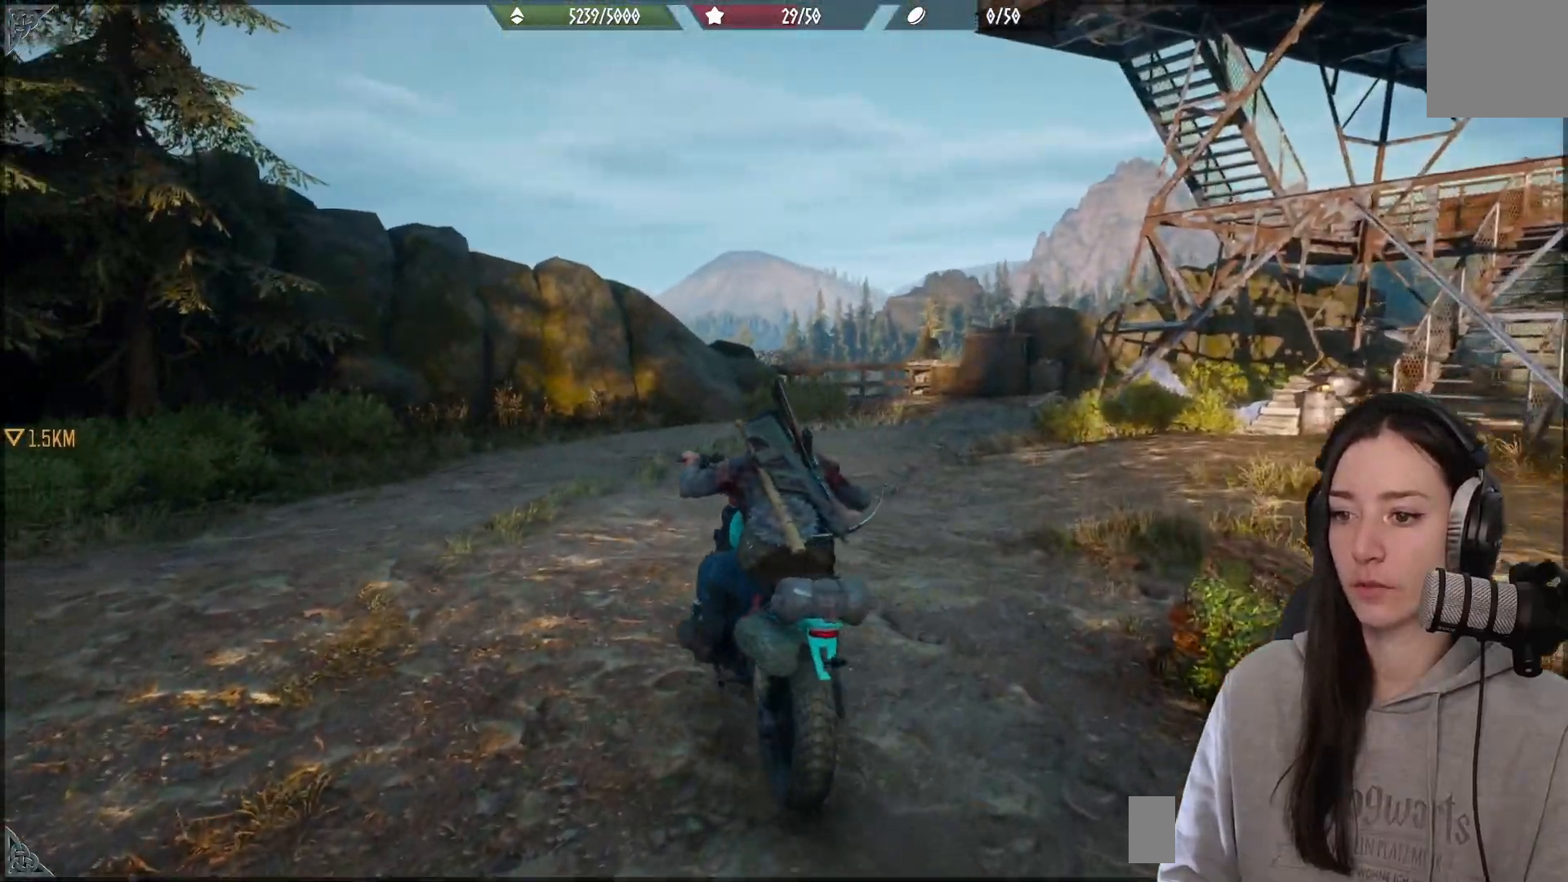
{"buttons": ["R2"], "left_stick": "up-right", "right_stick": "right", "events": [[117, "right_stick", "right"]]}
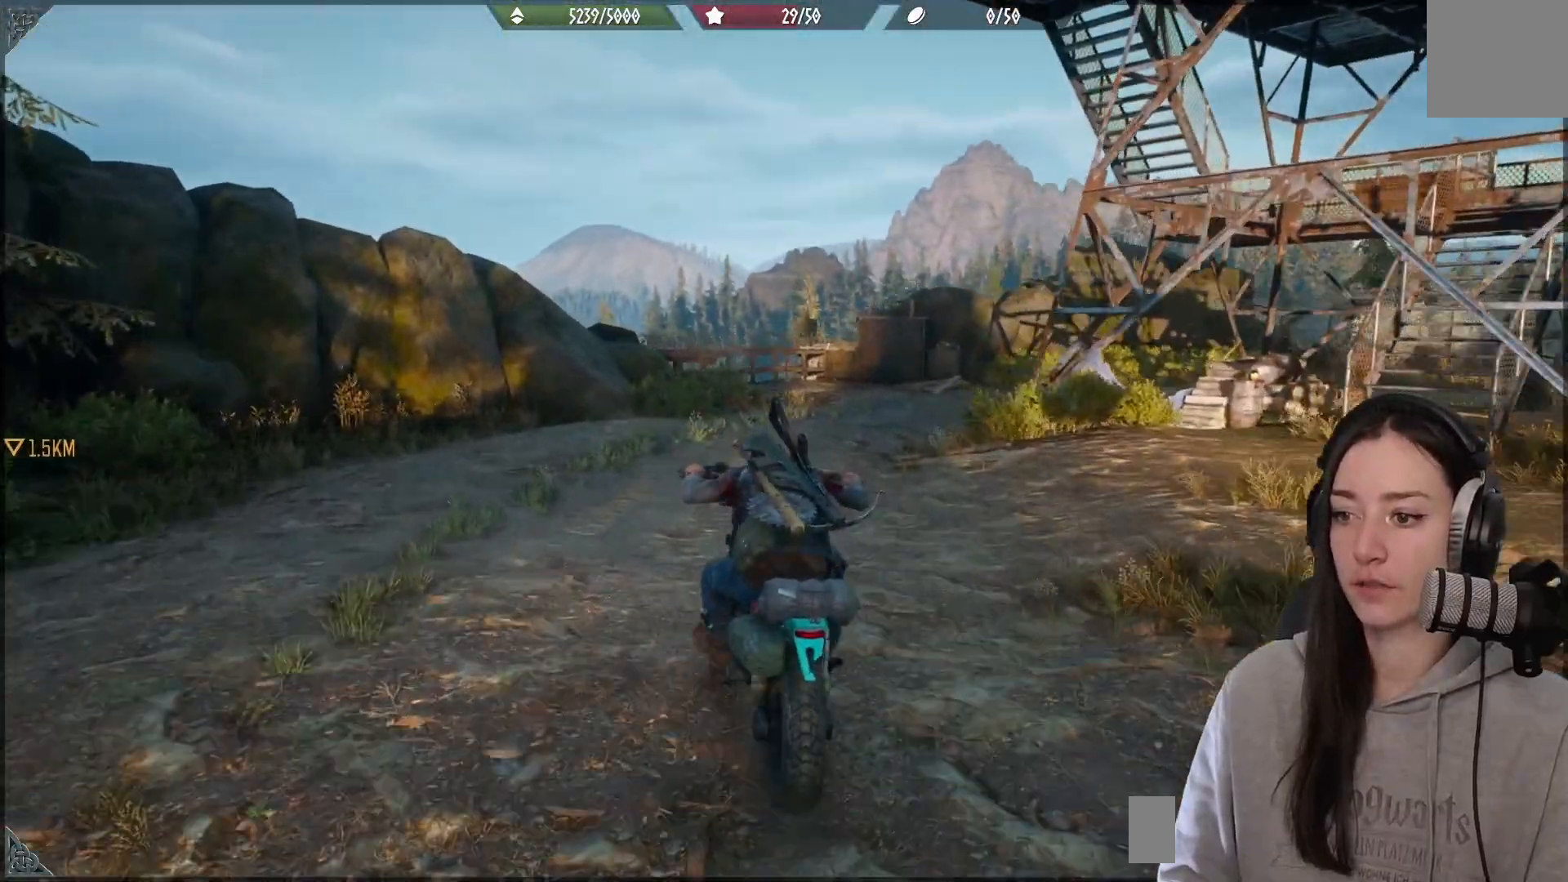
{"buttons": ["R2"], "left_stick": "up-right", "right_stick": "right", "events": []}